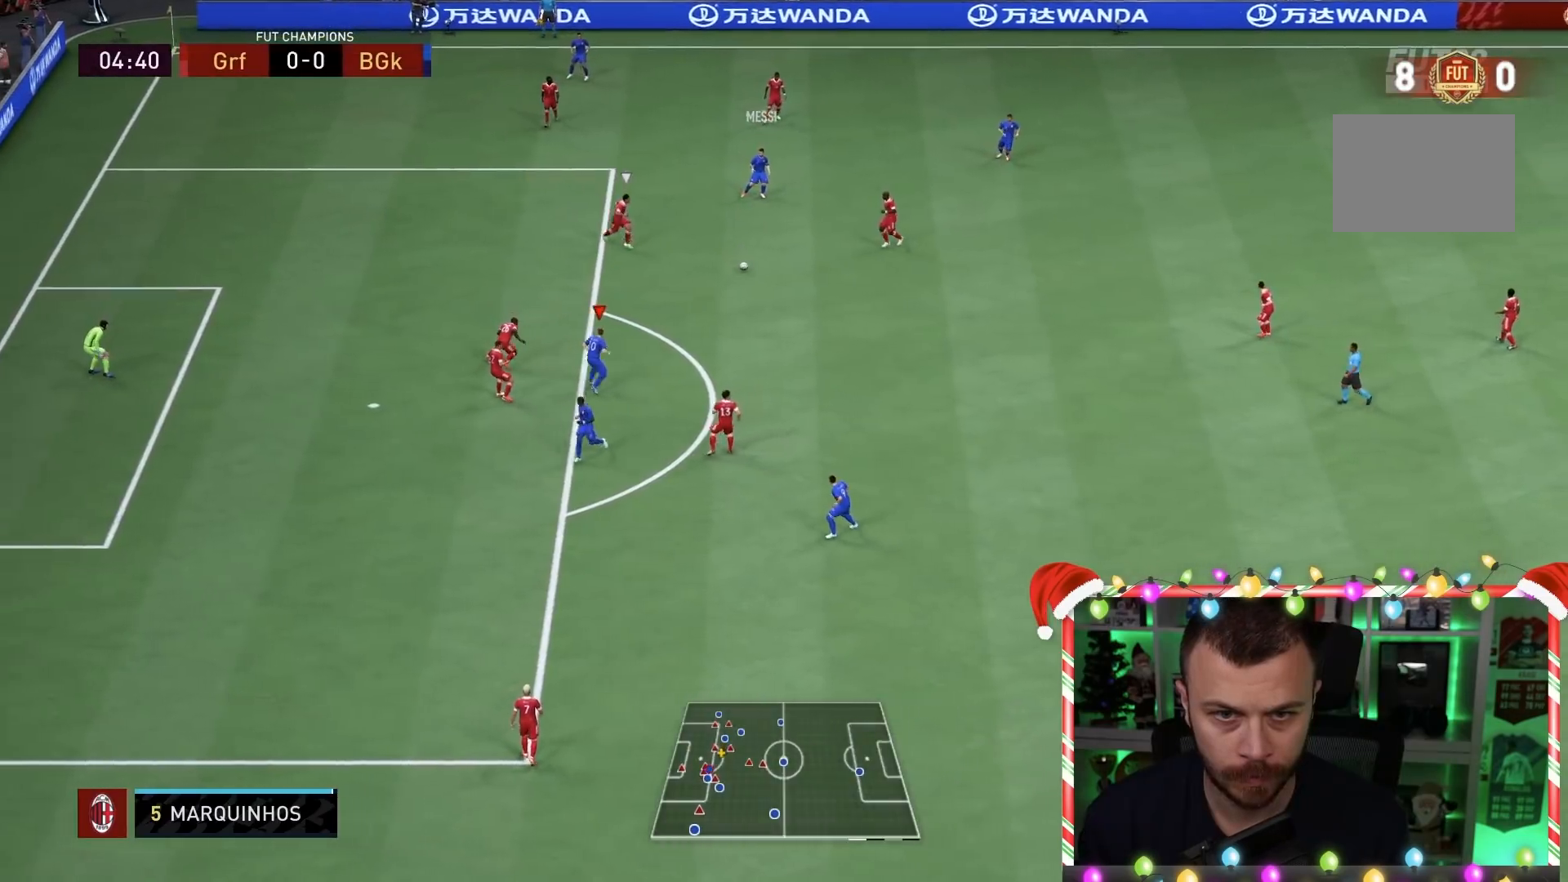
Gameplay with a controller (PlayStation layout); each line is a JSON object with the inputs held at the frame after it. "events" lists button and stick changes between this image and that frame as [ms after this image, input, new state], when the widget could be followed in between. Not read: L3 R3.
{"buttons": [], "left_stick": "up", "right_stick": "center", "events": [[133, "R1", "up"], [233, "left_stick", "up"]]}
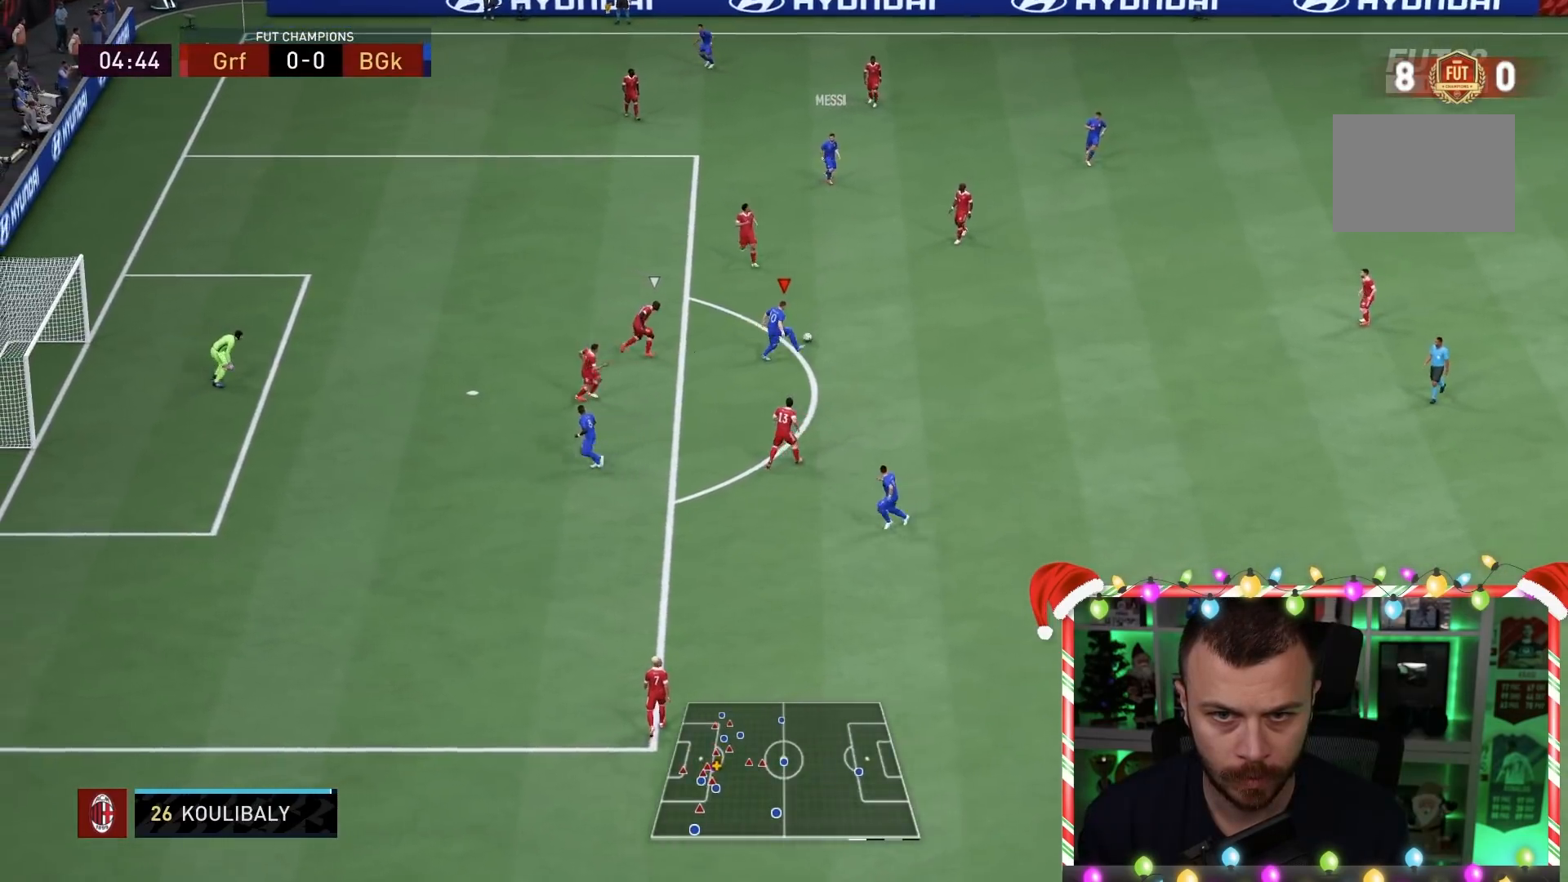
{"buttons": ["L1"], "left_stick": "up", "right_stick": "center", "events": [[183, "L1", "down"], [317, "L1", "up"], [383, "L1", "down"]]}
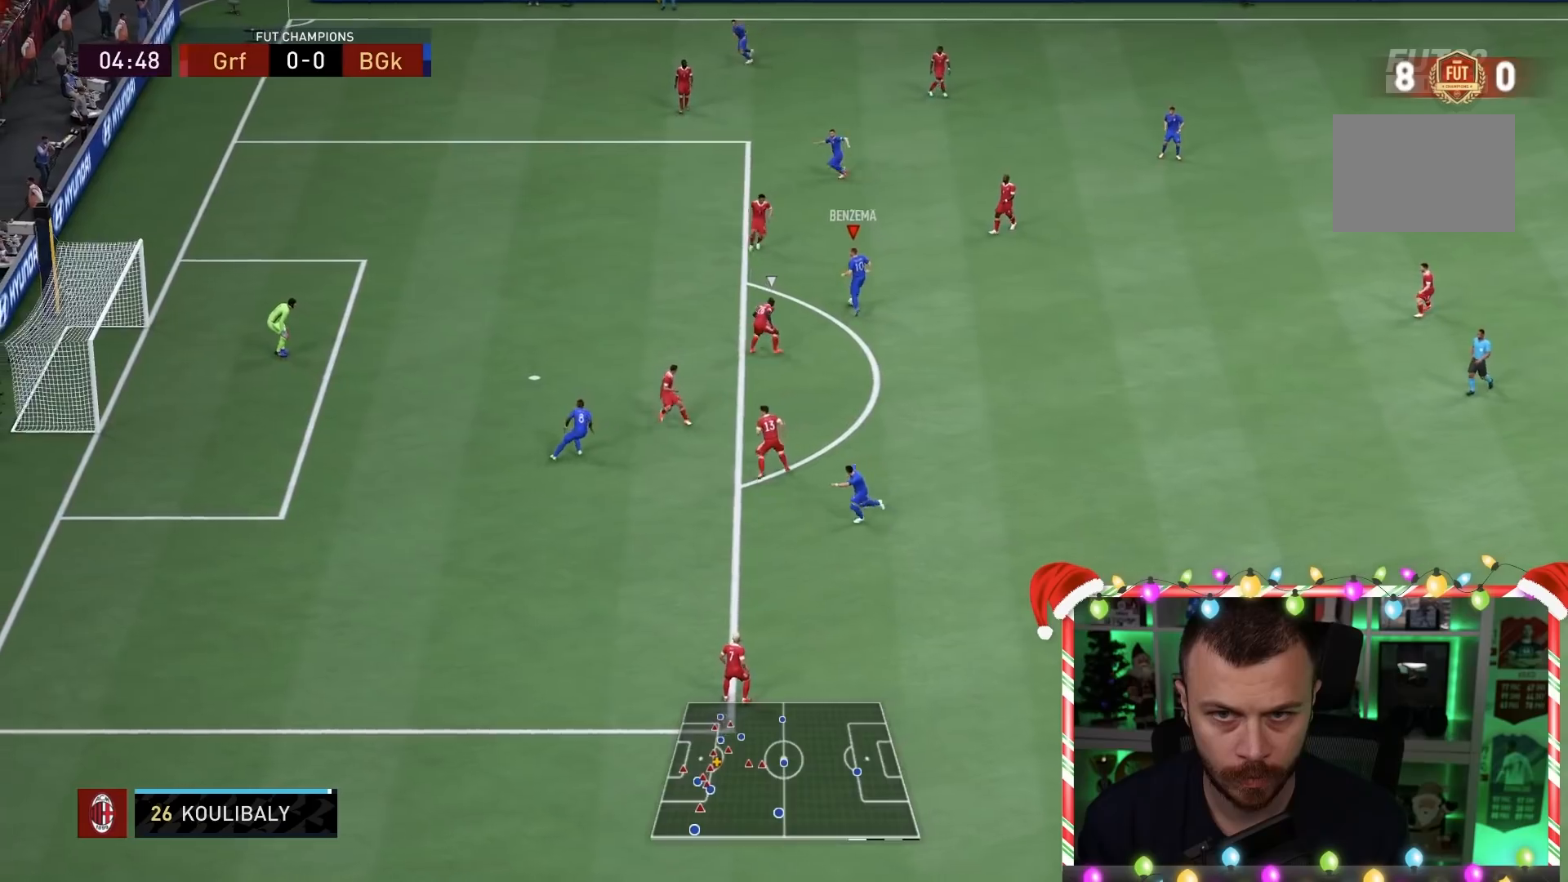
{"buttons": [], "left_stick": "up-left", "right_stick": "center", "events": [[17, "L1", "up"], [400, "left_stick", "up-left"]]}
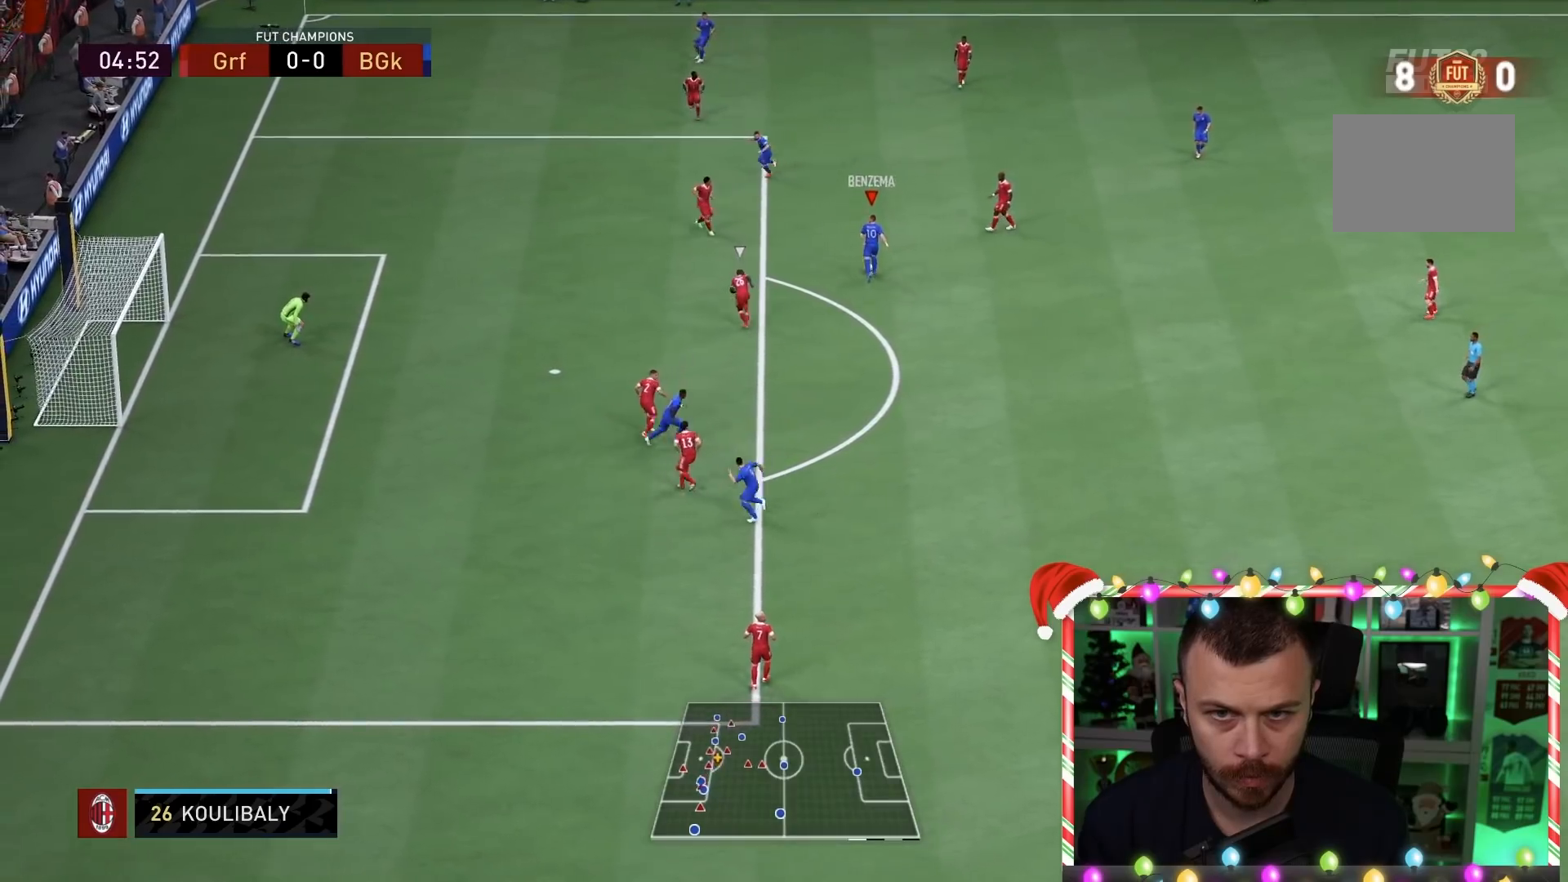
{"buttons": ["CROSS", "L1"], "left_stick": "down", "right_stick": "center", "events": [[217, "left_stick", "down-right"], [467, "left_stick", "down"], [500, "CROSS", "down"], [500, "L1", "down"]]}
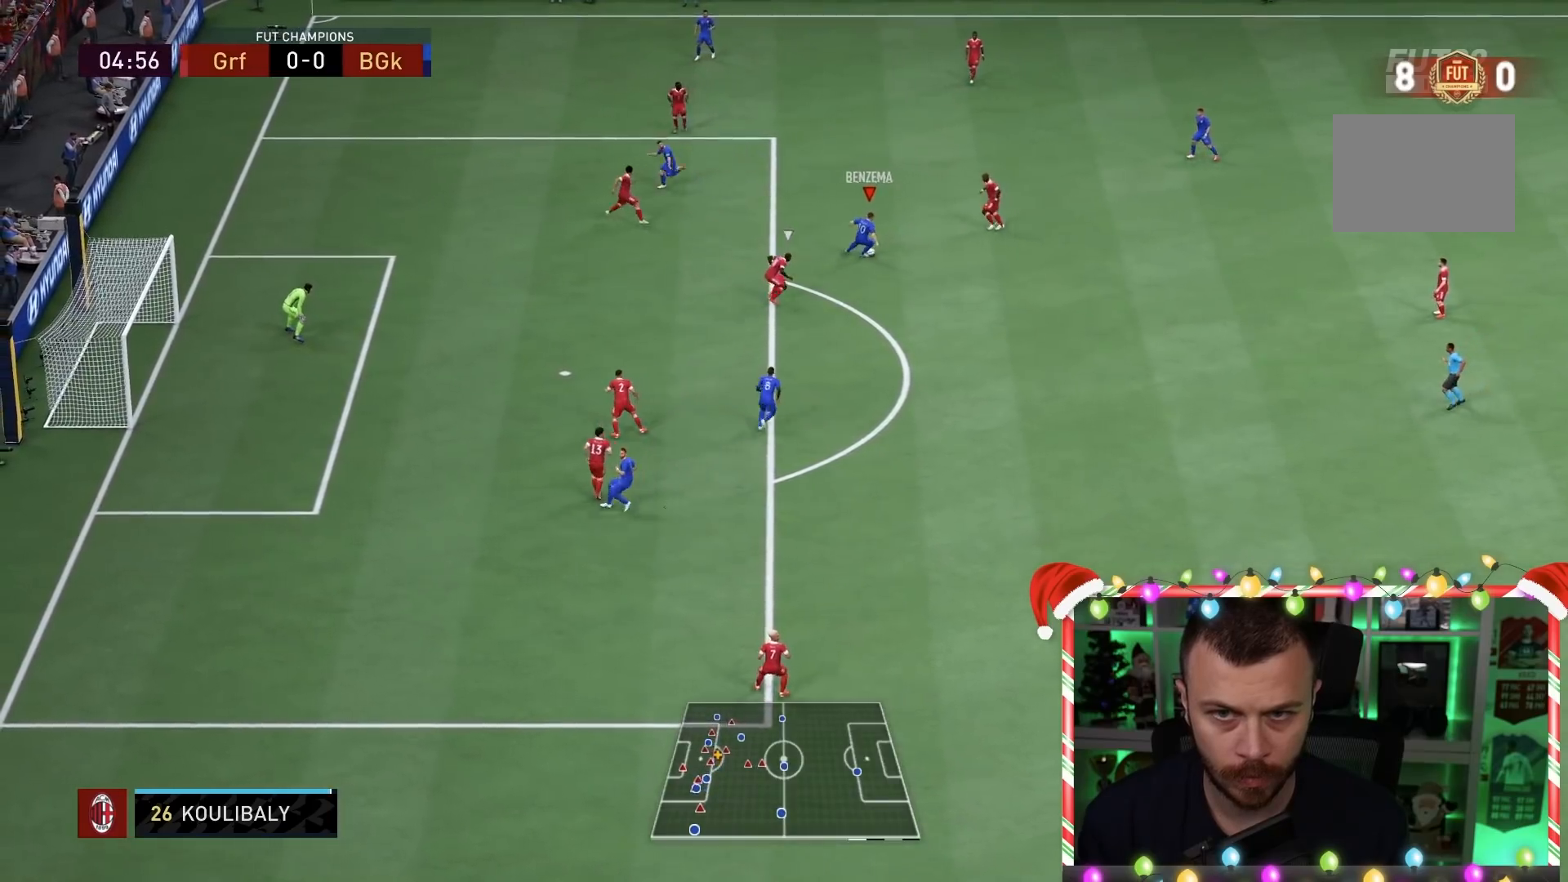
{"buttons": [], "left_stick": "center", "right_stick": "center", "events": [[100, "CROSS", "up"], [167, "L1", "up"], [233, "left_stick", "center"]]}
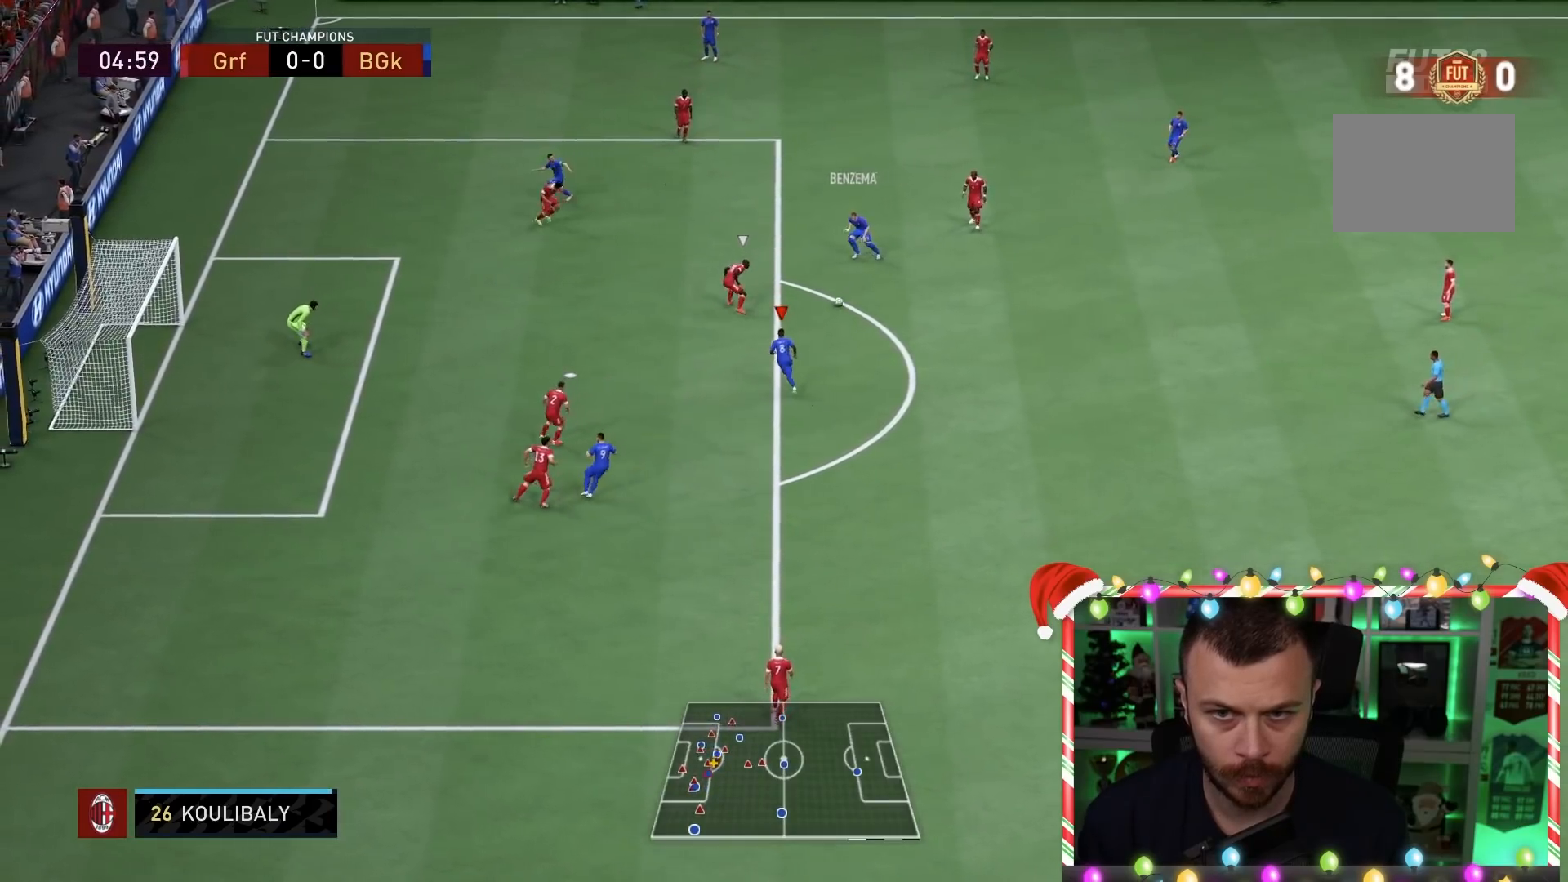
{"buttons": ["CROSS"], "left_stick": "up", "right_stick": "center", "events": [[117, "left_stick", "up"], [467, "CROSS", "down"]]}
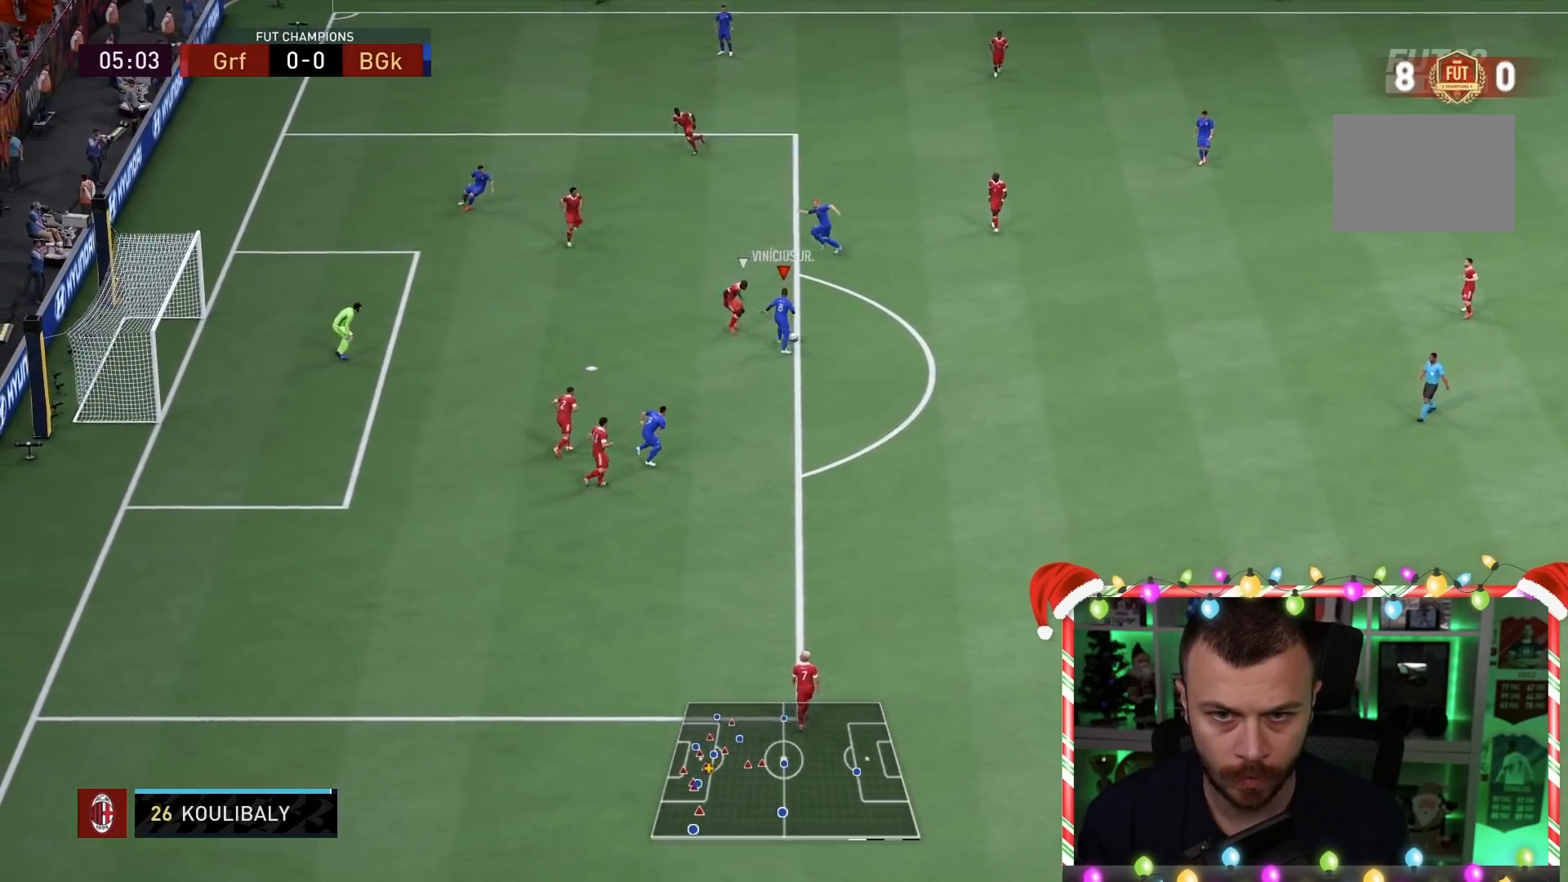
{"buttons": [], "left_stick": "up-left", "right_stick": "center", "events": [[67, "CROSS", "up"], [67, "left_stick", "up-left"], [133, "CROSS", "down"], [167, "CROSS", "up"]]}
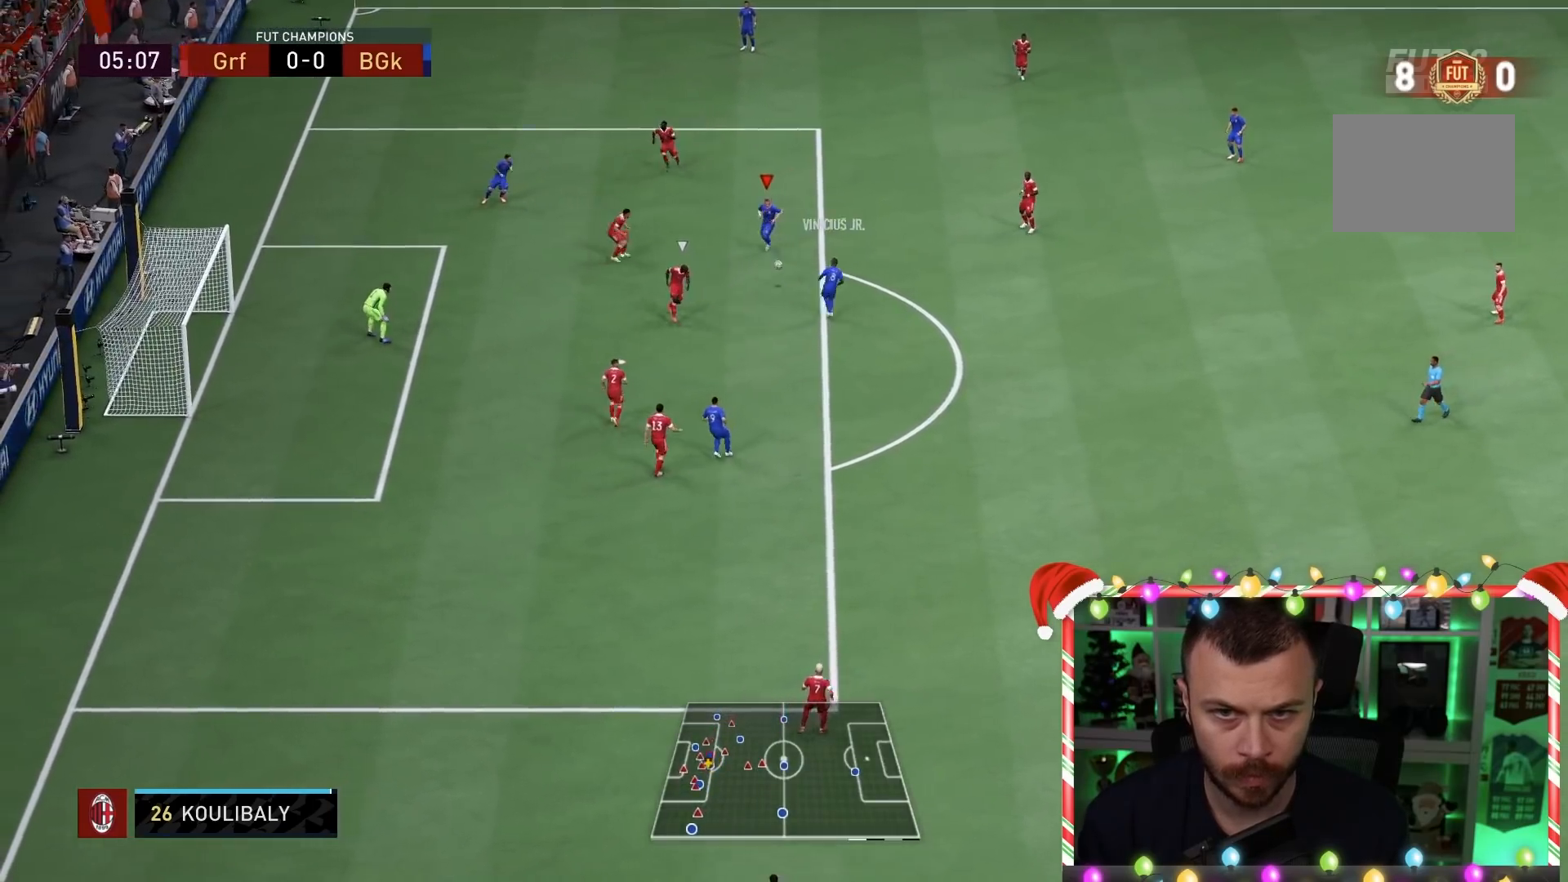
{"buttons": [], "left_stick": "down-left", "right_stick": "center", "events": [[17, "left_stick", "down-left"], [50, "CIRCLE", "down"], [250, "CIRCLE", "up"]]}
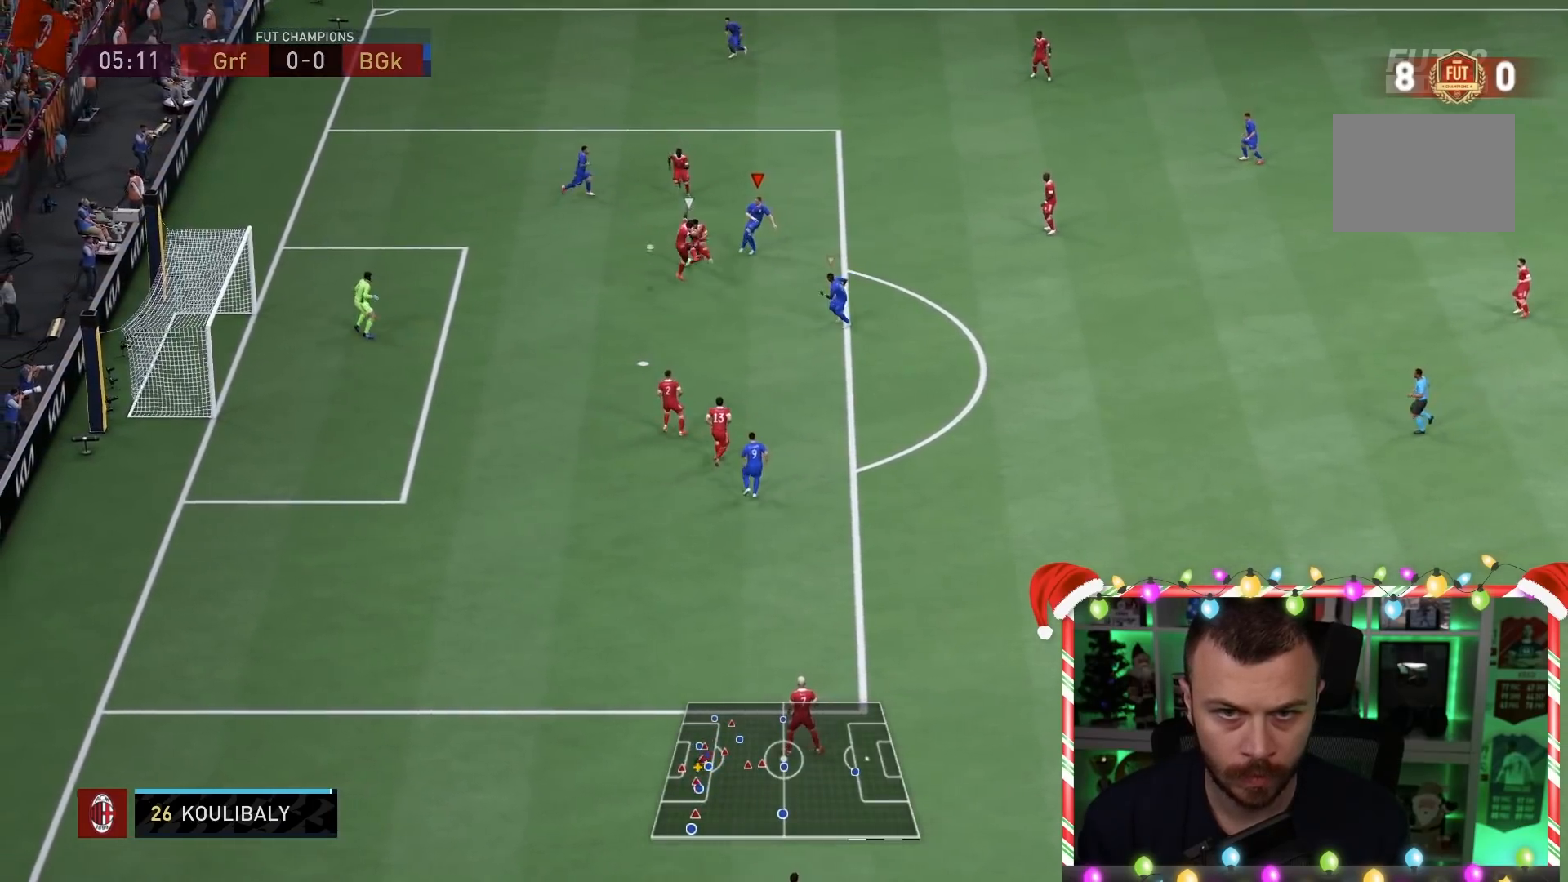
{"buttons": [], "left_stick": "down-left", "right_stick": "center"}